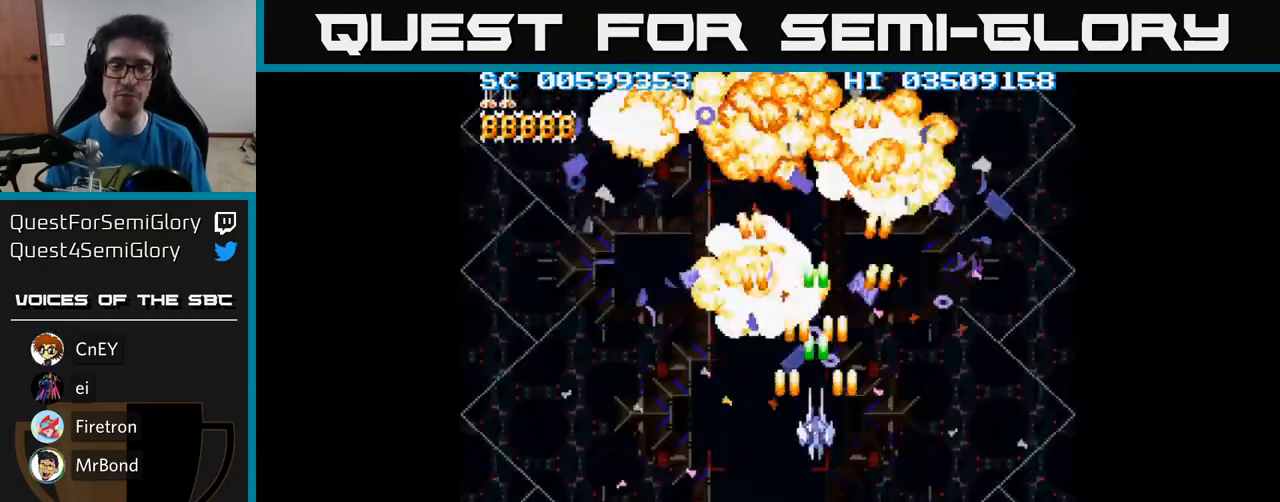
Gameplay with a controller (Xbox layout); each line is a JSON object with the inputs held at the frame after it. "events" lists button and stick changes between this image and that frame as [ms after this image, input, new state], when the widget could be followed in between. Not read: left_stick right_stick.
{"buttons": ["A"], "events": []}
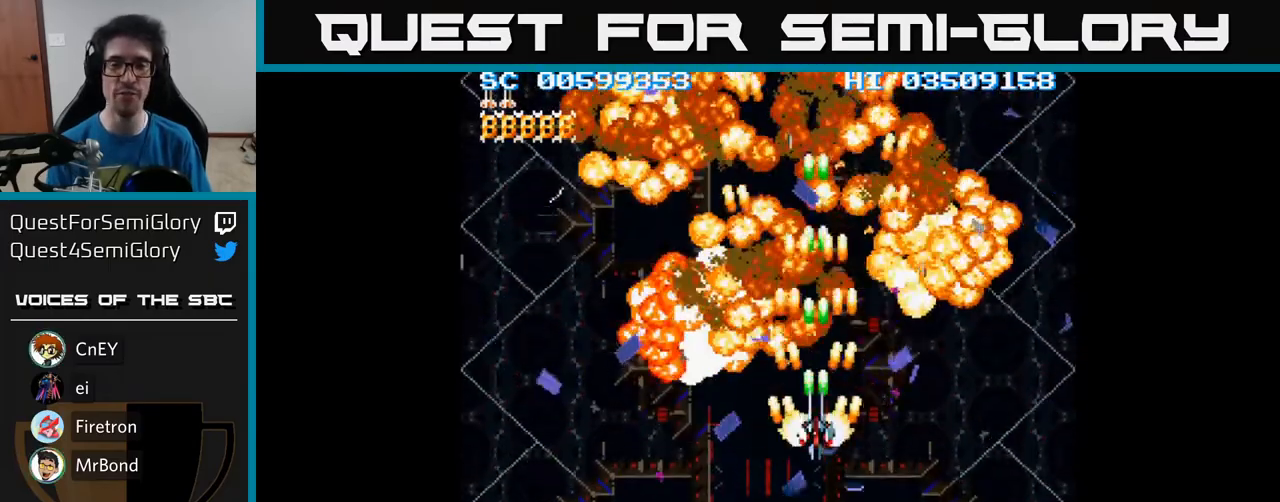
{"buttons": ["A", "DPAD_LEFT"], "events": [[467, "DPAD_LEFT", "down"]]}
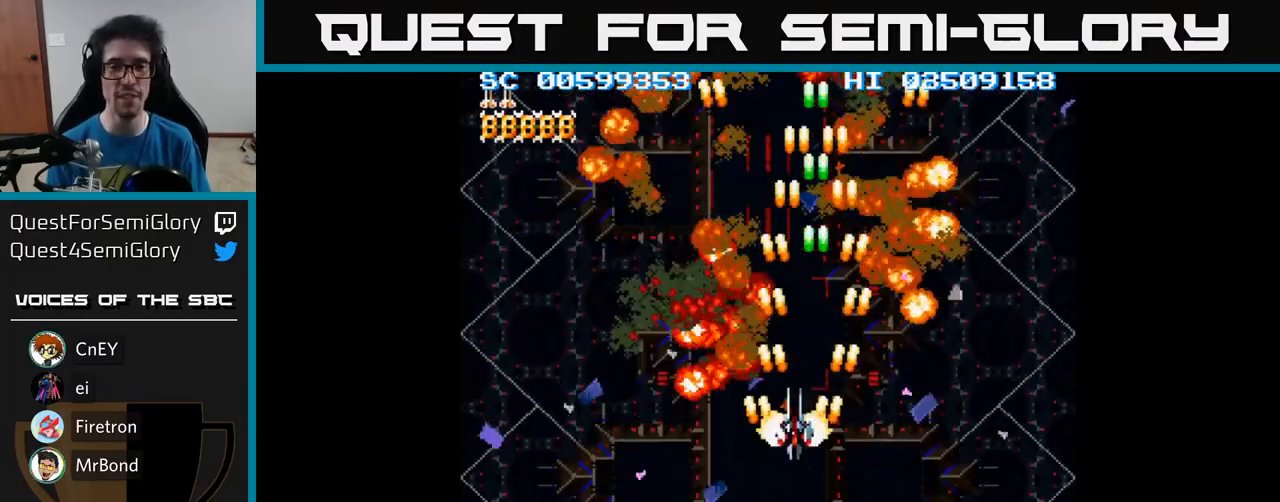
{"buttons": ["A"], "events": [[150, "DPAD_LEFT", "up"]]}
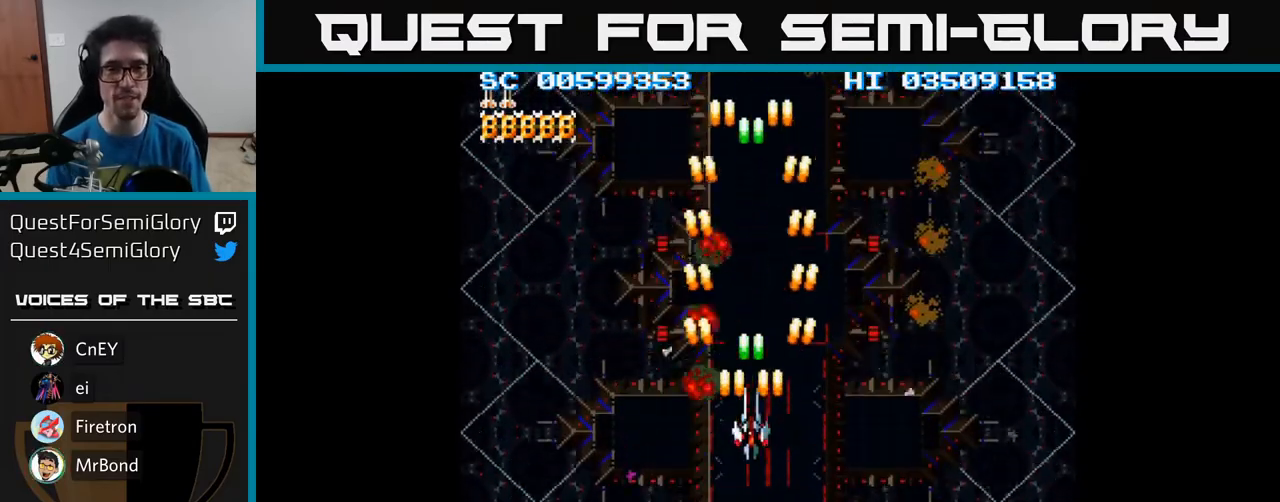
{"buttons": ["A"], "events": []}
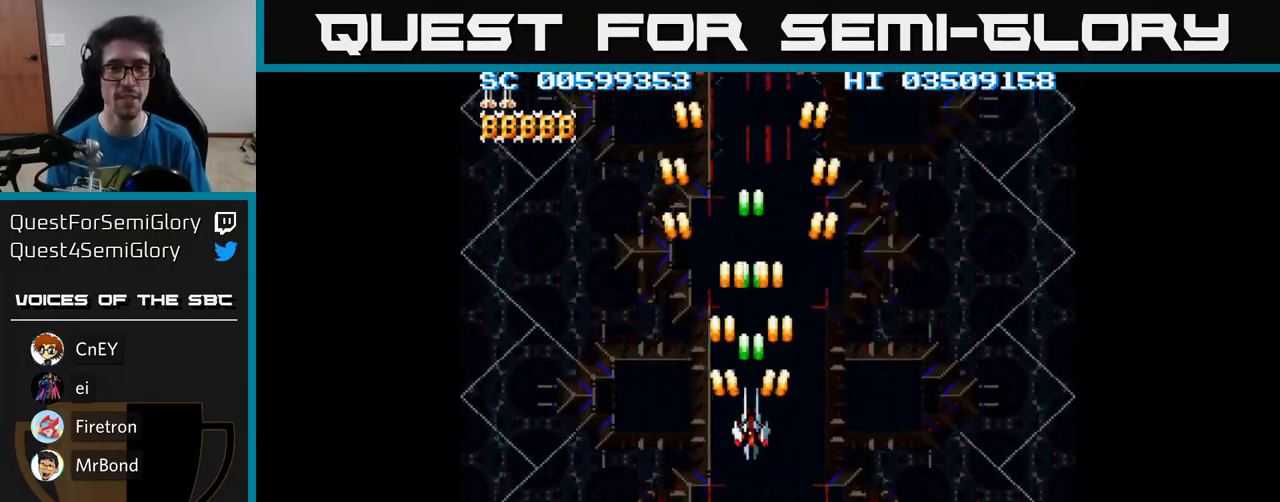
{"buttons": ["A"], "events": []}
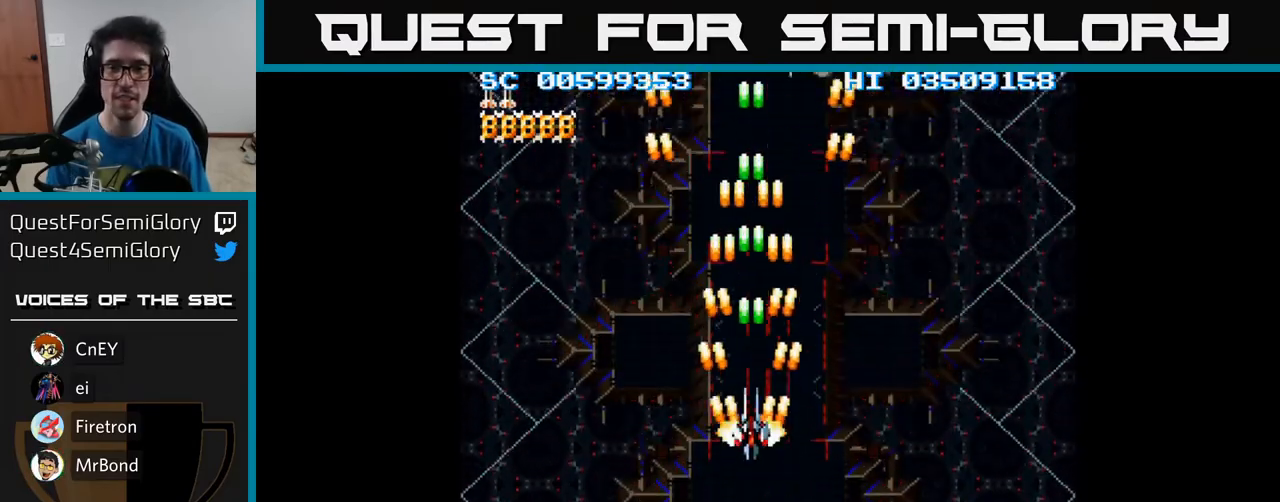
{"buttons": ["A", "DPAD_RIGHT"], "events": [[417, "DPAD_RIGHT", "down"]]}
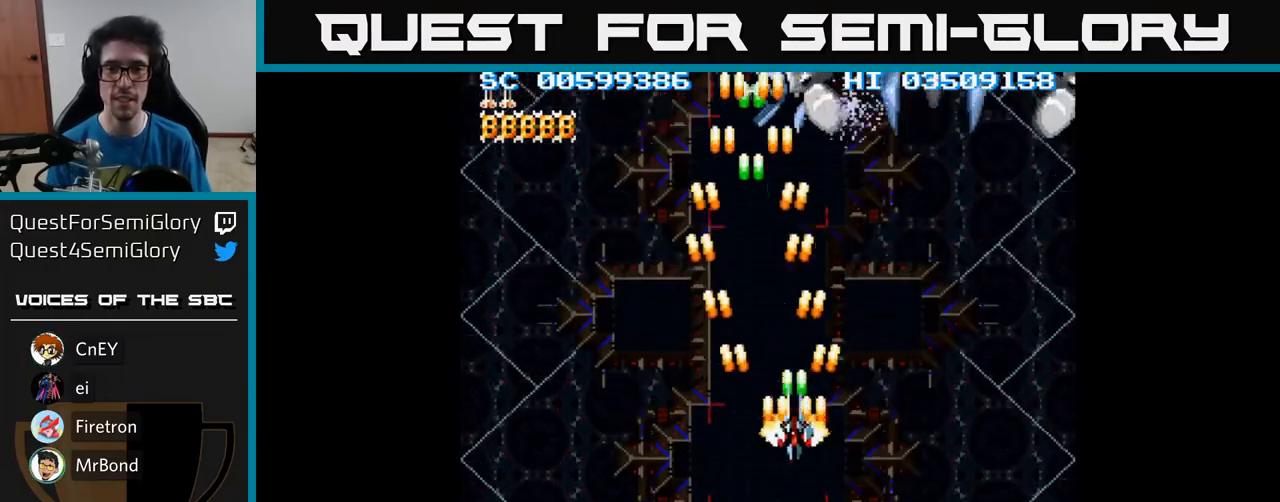
{"buttons": ["A", "DPAD_DOWN"], "events": [[67, "DPAD_UP", "down"], [317, "DPAD_RIGHT", "up"], [333, "DPAD_UP", "up"], [367, "DPAD_DOWN", "down"]]}
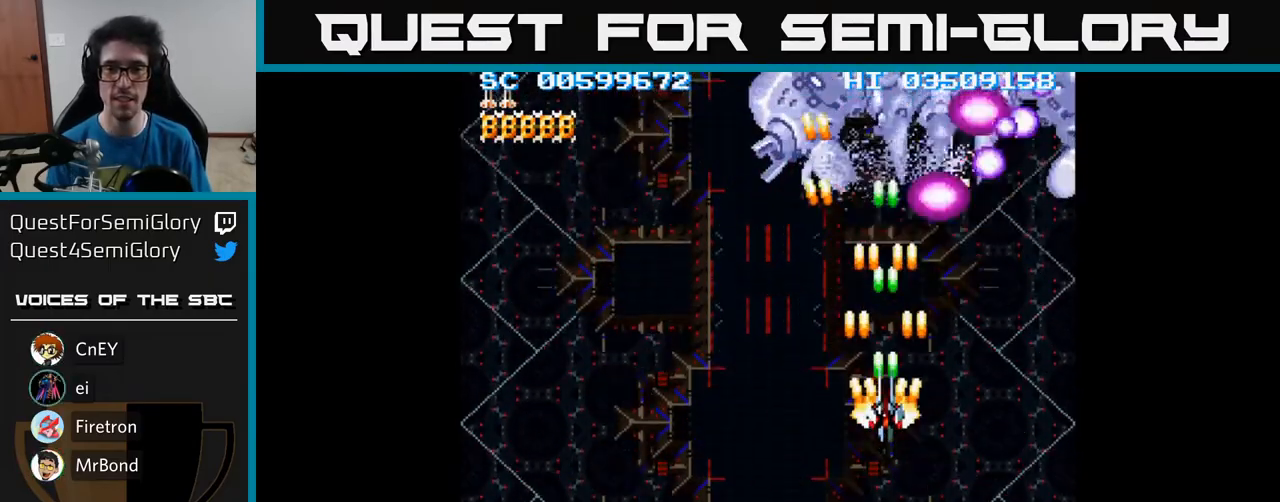
{"buttons": ["A", "DPAD_UP", "DPAD_RIGHT"], "events": [[217, "DPAD_RIGHT", "down"], [283, "DPAD_DOWN", "up"], [433, "DPAD_UP", "down"]]}
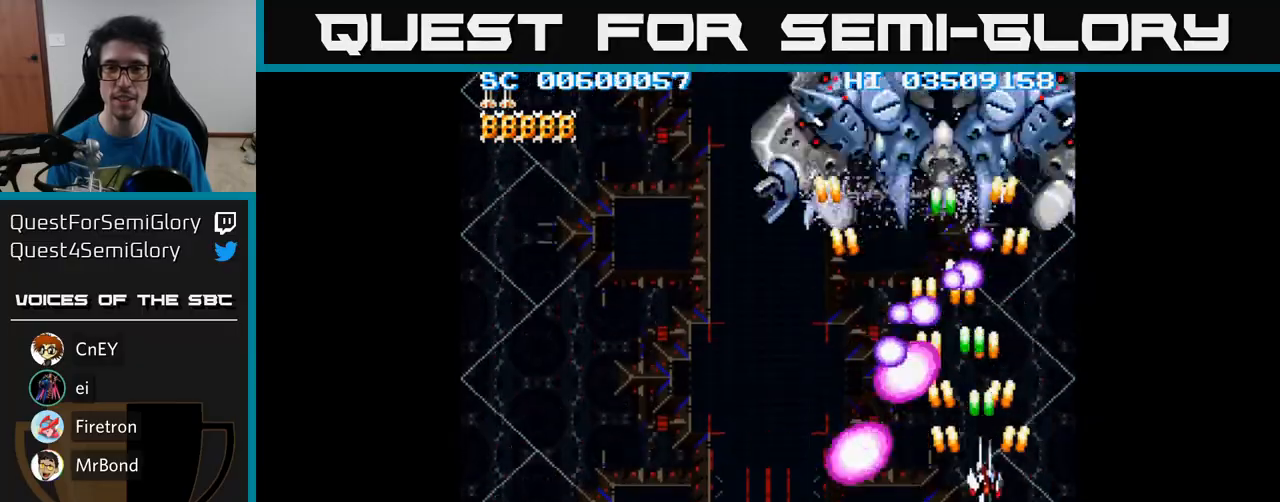
{"buttons": ["A", "DPAD_UP", "DPAD_LEFT"], "events": [[150, "DPAD_RIGHT", "up"], [283, "DPAD_LEFT", "down"]]}
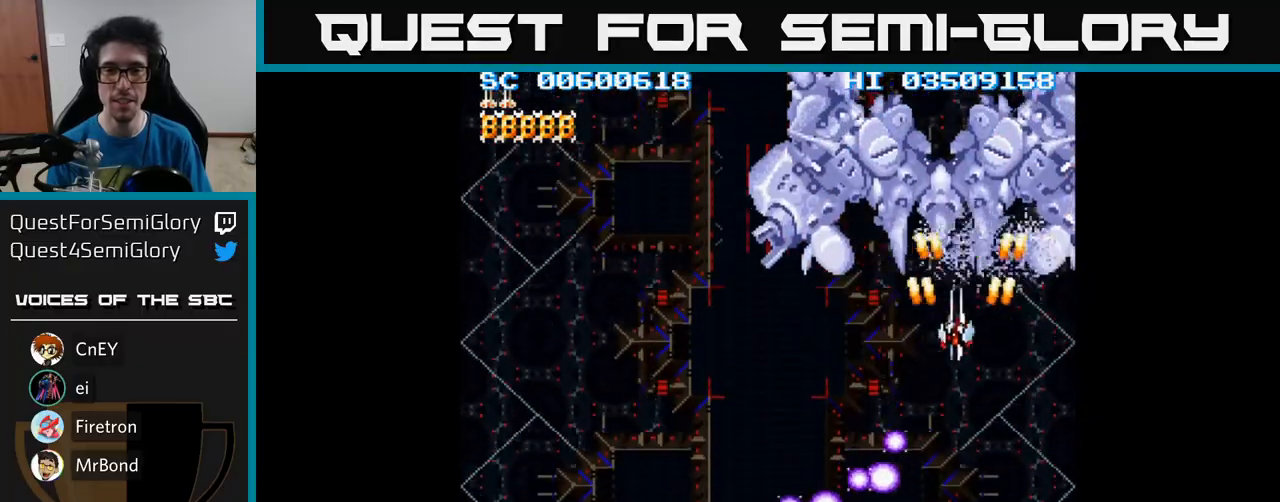
{"buttons": ["A", "DPAD_DOWN"], "events": [[17, "DPAD_LEFT", "up"], [50, "DPAD_UP", "up"], [217, "DPAD_DOWN", "down"]]}
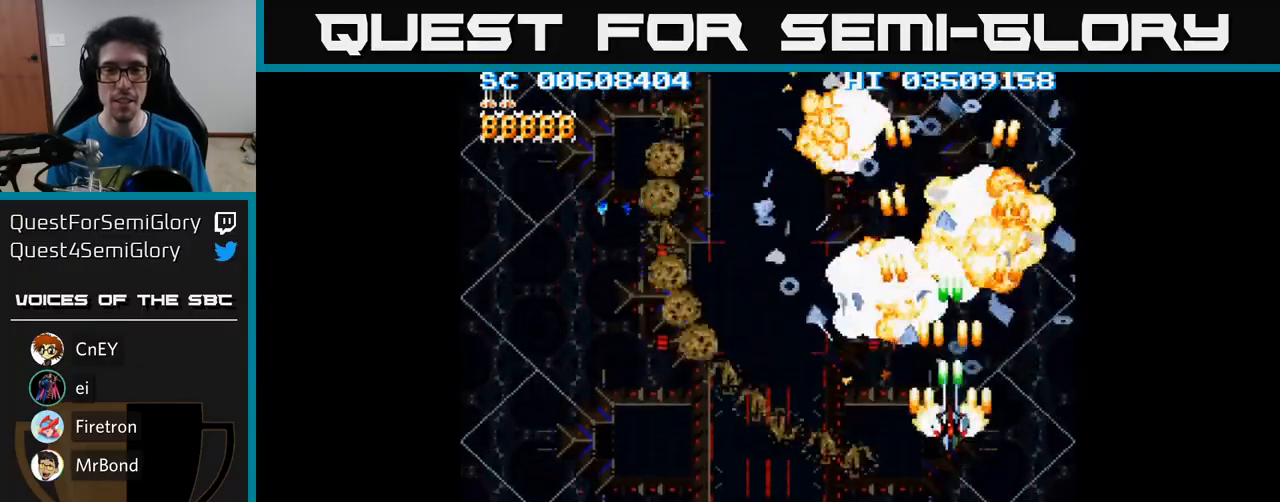
{"buttons": ["A", "DPAD_DOWN", "DPAD_LEFT"], "events": [[167, "DPAD_LEFT", "down"], [267, "DPAD_DOWN", "up"], [317, "DPAD_DOWN", "down"]]}
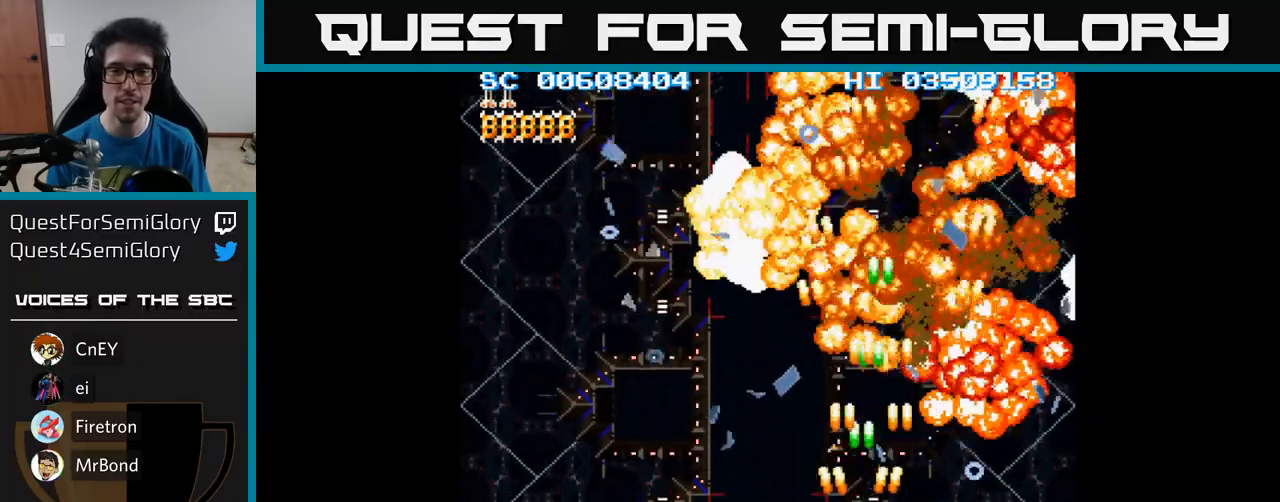
{"buttons": ["A", "DPAD_LEFT"], "events": [[233, "DPAD_DOWN", "up"]]}
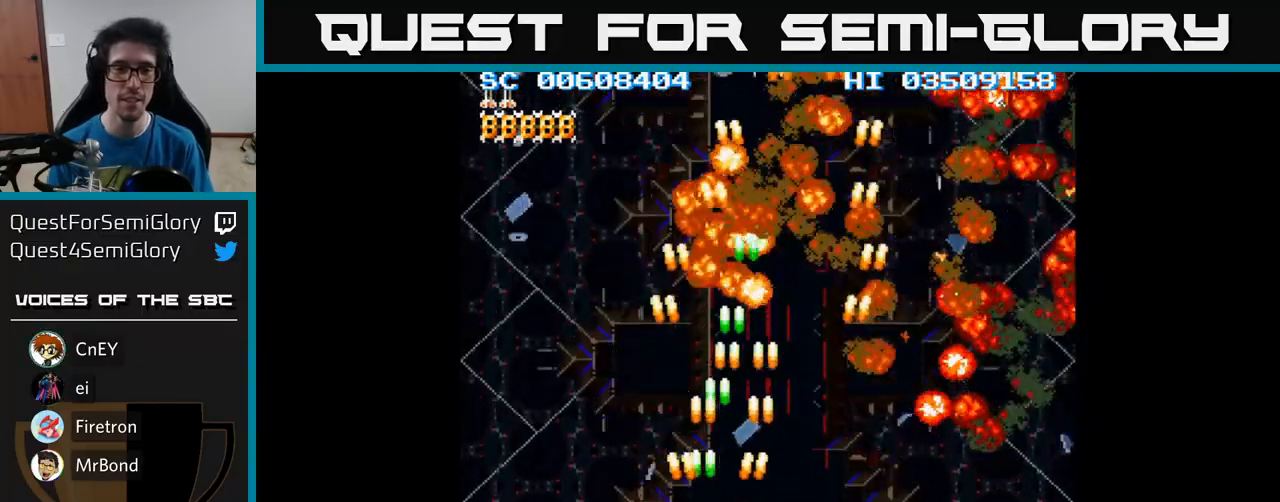
{"buttons": ["A", "DPAD_UP"], "events": [[300, "DPAD_LEFT", "up"], [317, "DPAD_UP", "down"]]}
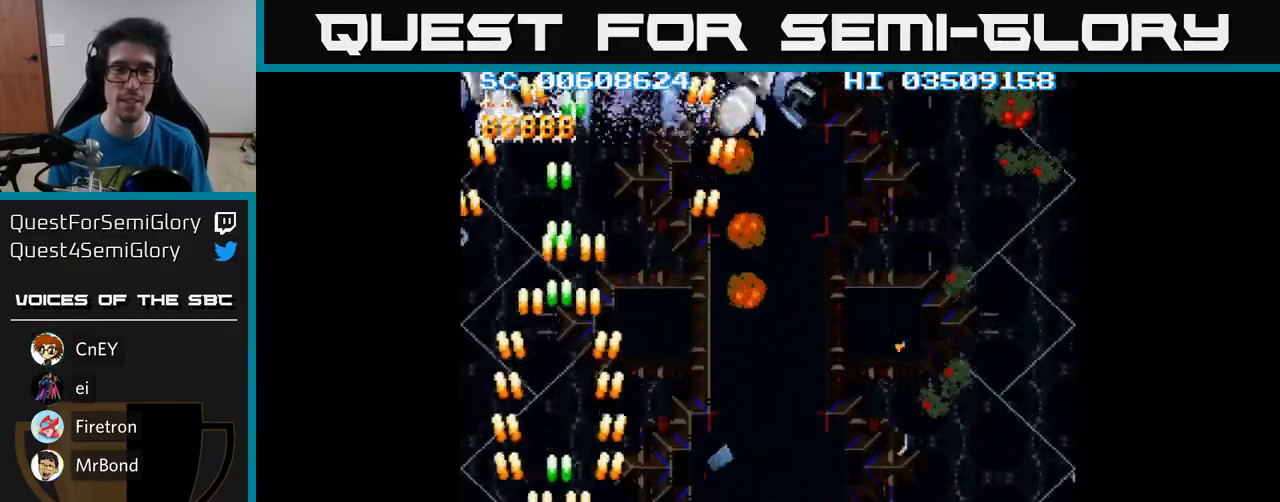
{"buttons": ["A", "DPAD_DOWN"], "events": [[100, "DPAD_RIGHT", "down"], [183, "DPAD_RIGHT", "up"], [333, "DPAD_UP", "up"], [350, "DPAD_DOWN", "down"]]}
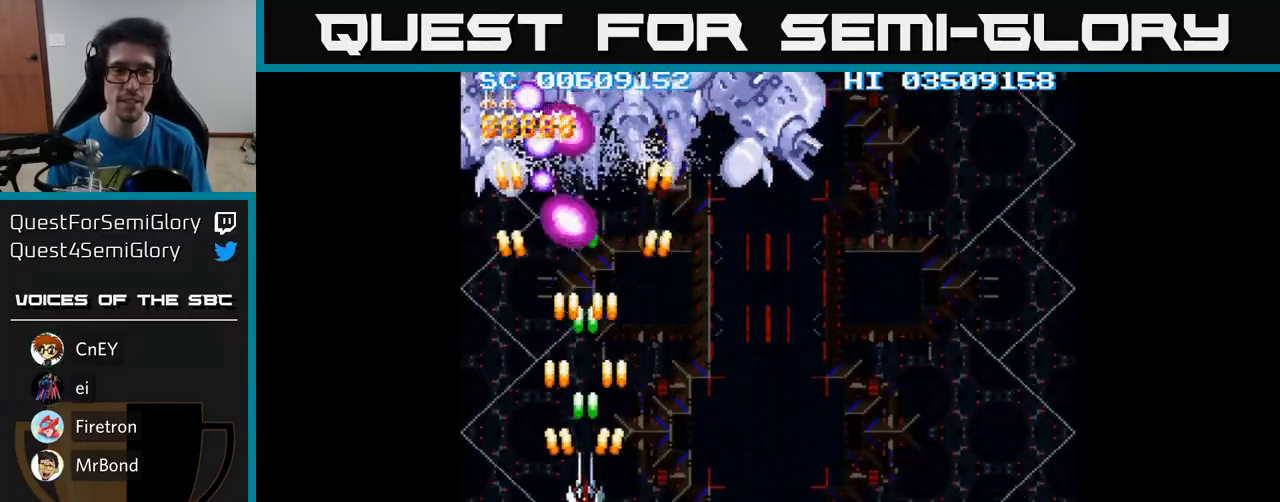
{"buttons": ["A", "DPAD_UP"], "events": [[50, "DPAD_RIGHT", "down"], [217, "DPAD_DOWN", "up"], [350, "DPAD_UP", "down"], [500, "DPAD_RIGHT", "up"]]}
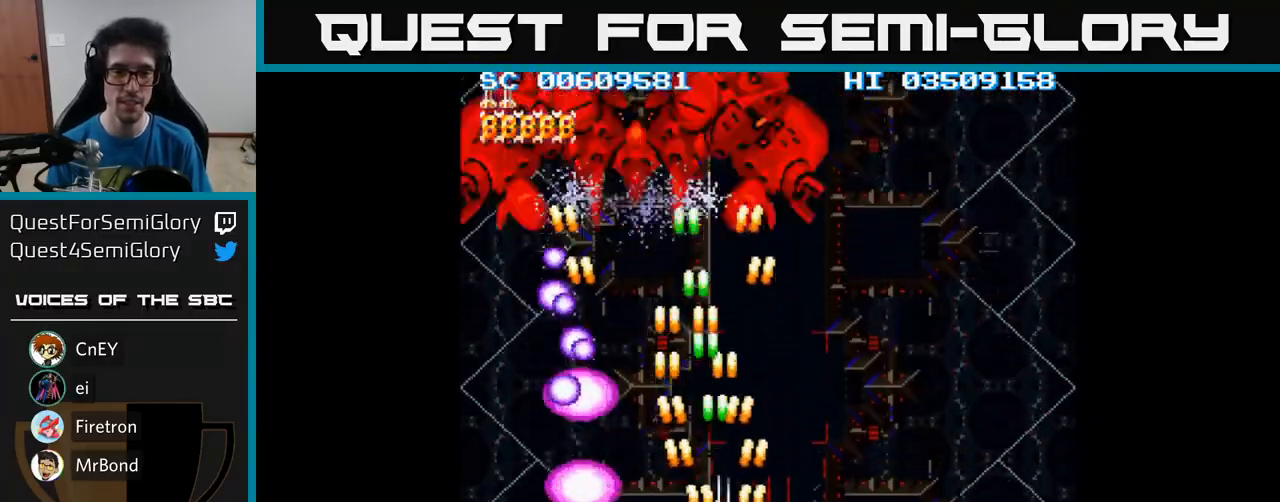
{"buttons": ["A", "DPAD_UP"], "events": [[117, "DPAD_LEFT", "down"], [433, "DPAD_LEFT", "up"]]}
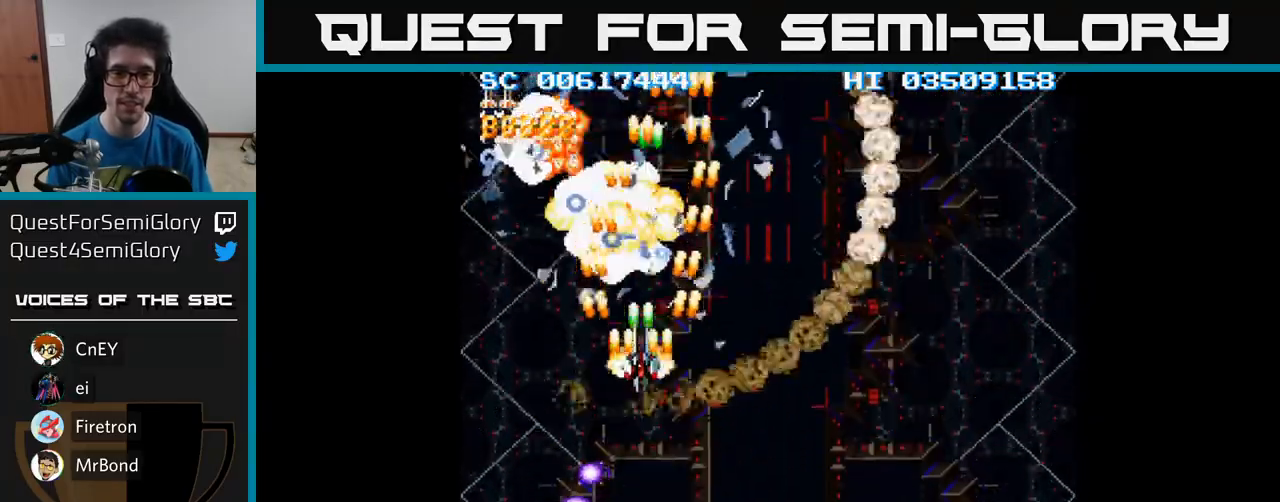
{"buttons": ["A", "DPAD_DOWN", "DPAD_RIGHT"], "events": [[50, "DPAD_UP", "up"], [83, "DPAD_DOWN", "down"], [200, "DPAD_RIGHT", "down"]]}
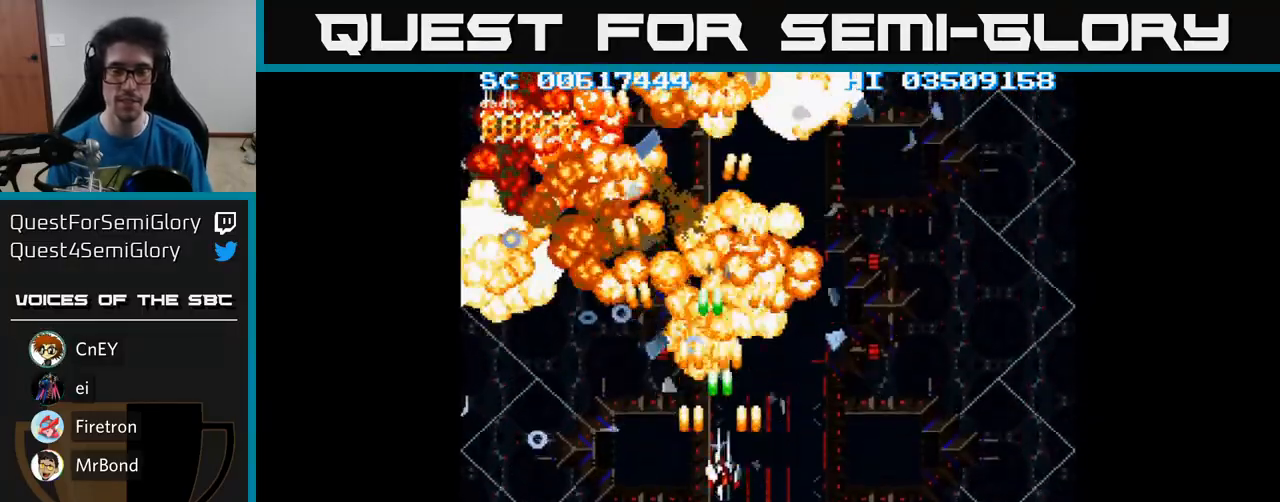
{"buttons": ["A", "DPAD_UP", "DPAD_LEFT"], "events": [[300, "DPAD_DOWN", "up"], [450, "DPAD_RIGHT", "up"], [467, "DPAD_UP", "down"], [483, "DPAD_LEFT", "down"]]}
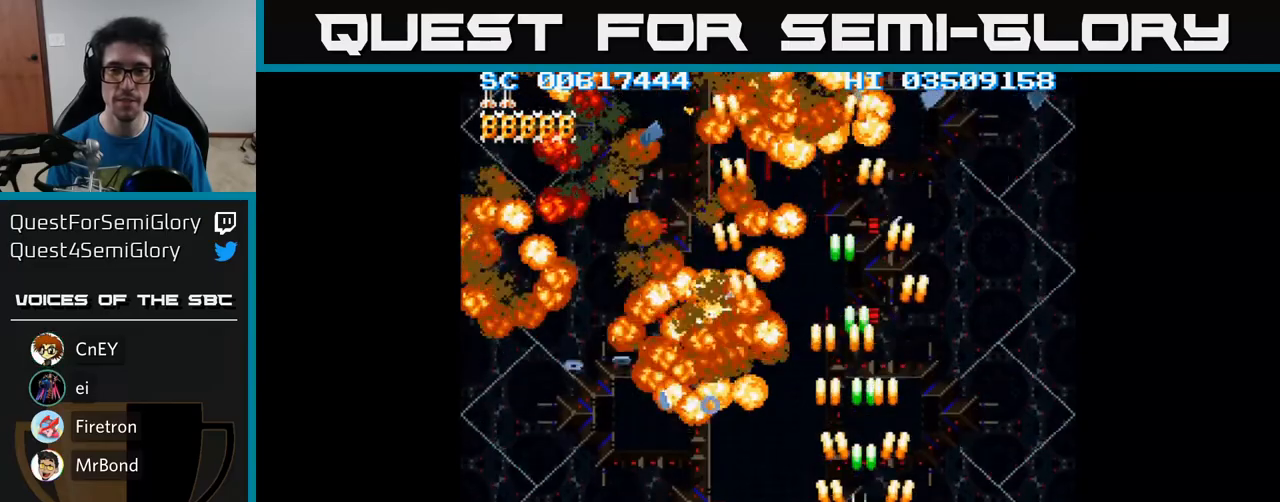
{"buttons": ["A", "DPAD_RIGHT"], "events": [[50, "DPAD_UP", "up"], [267, "DPAD_DOWN", "down"], [317, "DPAD_LEFT", "up"], [367, "DPAD_DOWN", "up"], [367, "DPAD_RIGHT", "down"]]}
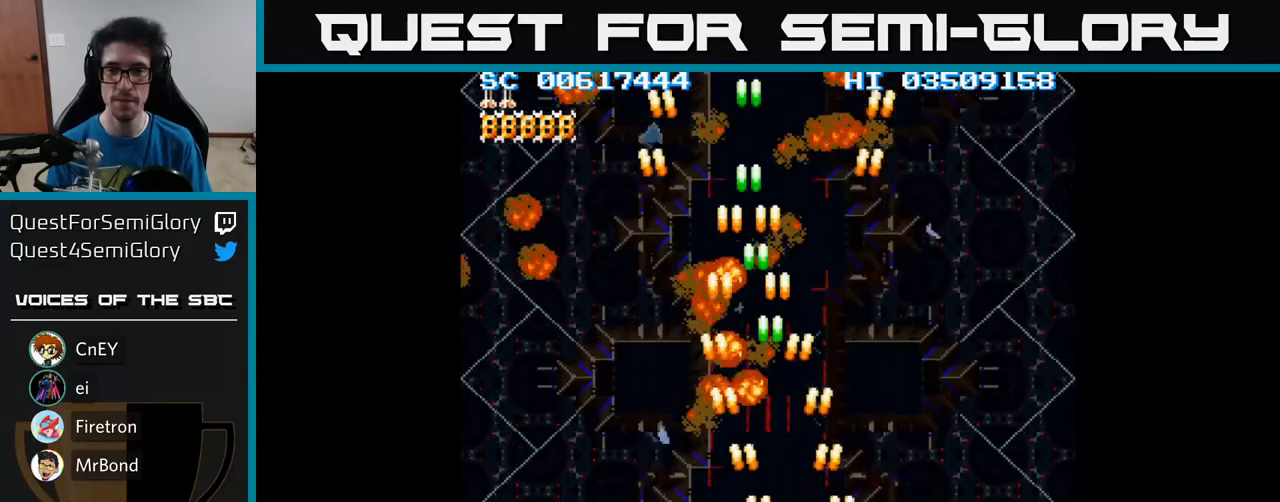
{"buttons": ["A", "DPAD_RIGHT"], "events": [[267, "DPAD_RIGHT", "up"], [267, "DPAD_UP", "down"], [333, "DPAD_LEFT", "down"], [383, "DPAD_UP", "up"], [450, "DPAD_DOWN", "down"], [450, "DPAD_LEFT", "up"], [483, "DPAD_RIGHT", "down"], [500, "DPAD_DOWN", "up"]]}
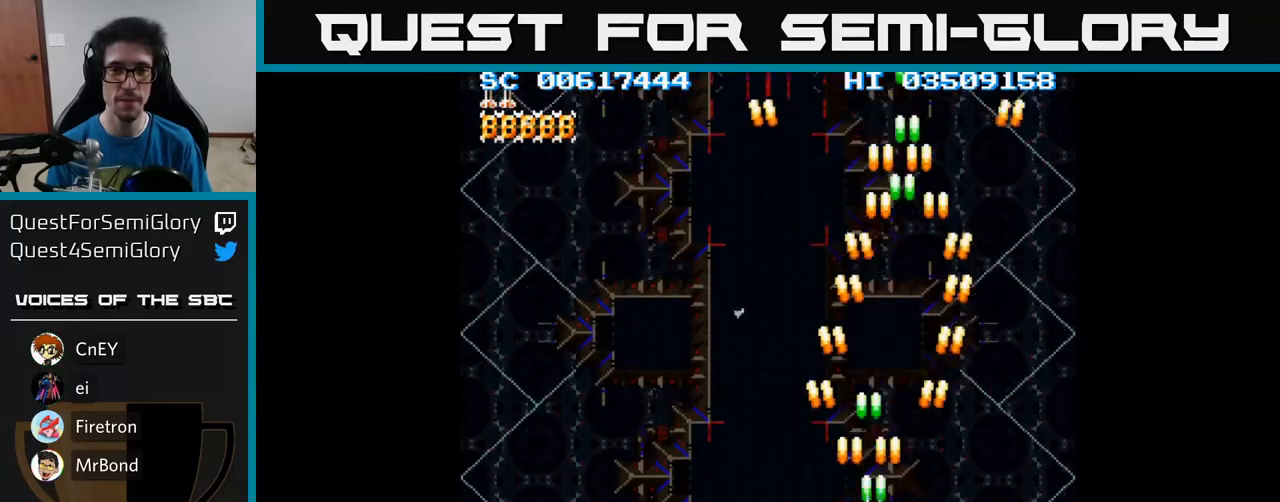
{"buttons": ["A", "DPAD_UP", "DPAD_RIGHT"]}
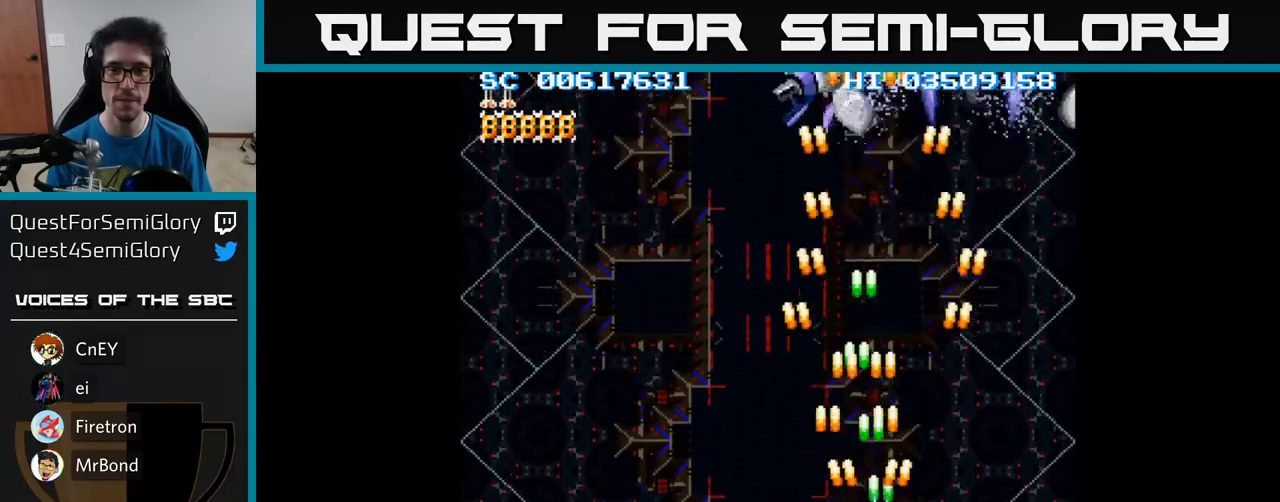
{"buttons": ["A", "DPAD_UP"], "events": [[50, "DPAD_RIGHT", "up"], [117, "DPAD_RIGHT", "down"], [417, "DPAD_RIGHT", "up"]]}
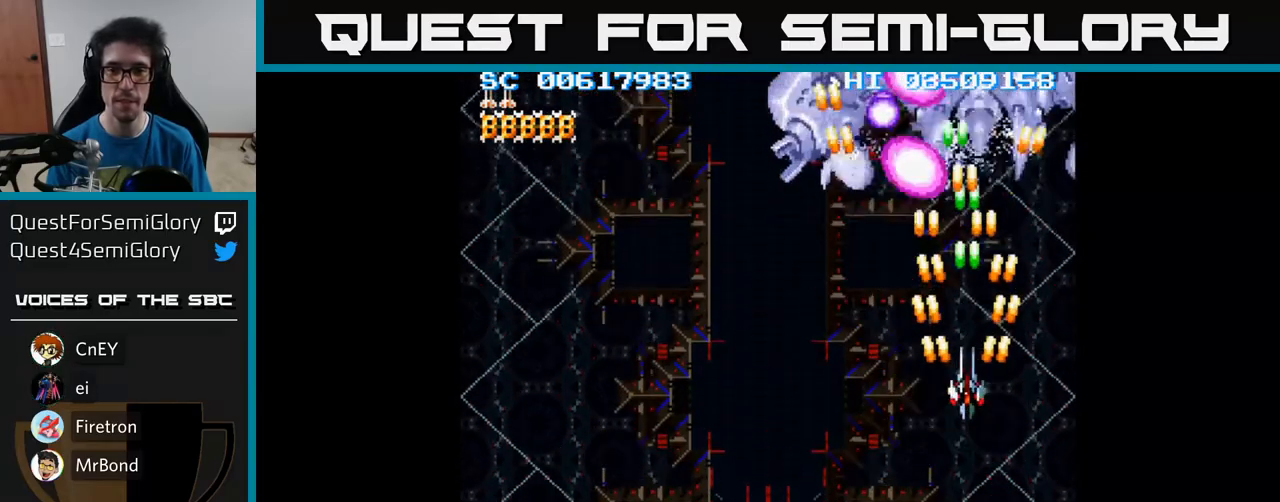
{"buttons": ["A", "DPAD_DOWN", "DPAD_RIGHT"], "events": [[133, "DPAD_UP", "up"], [167, "DPAD_DOWN", "down"], [250, "DPAD_LEFT", "down"], [333, "DPAD_LEFT", "up"], [367, "DPAD_RIGHT", "down"]]}
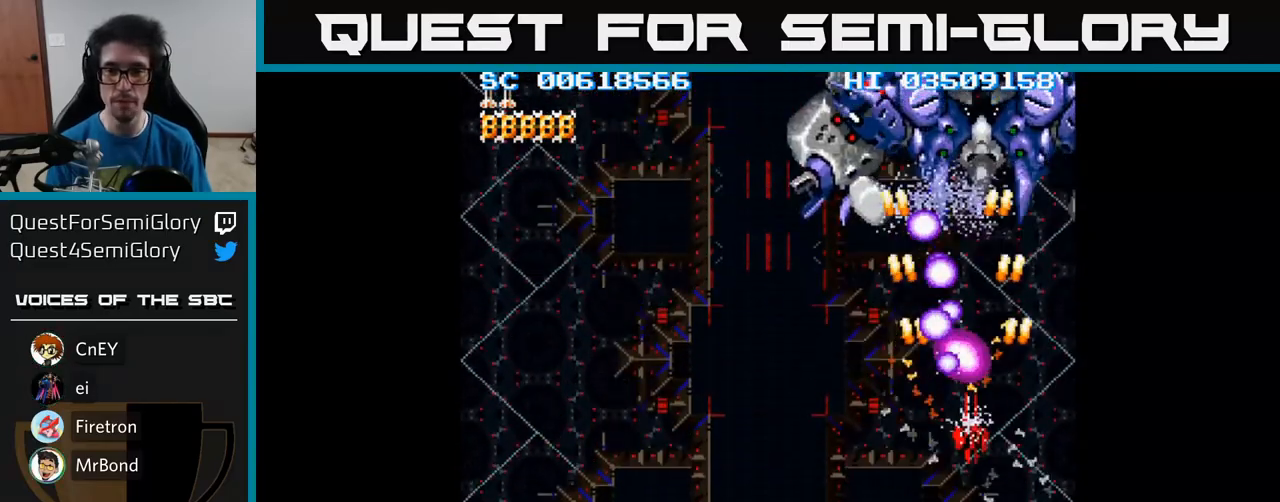
{"buttons": ["A"], "events": [[283, "DPAD_DOWN", "up"], [400, "DPAD_RIGHT", "up"]]}
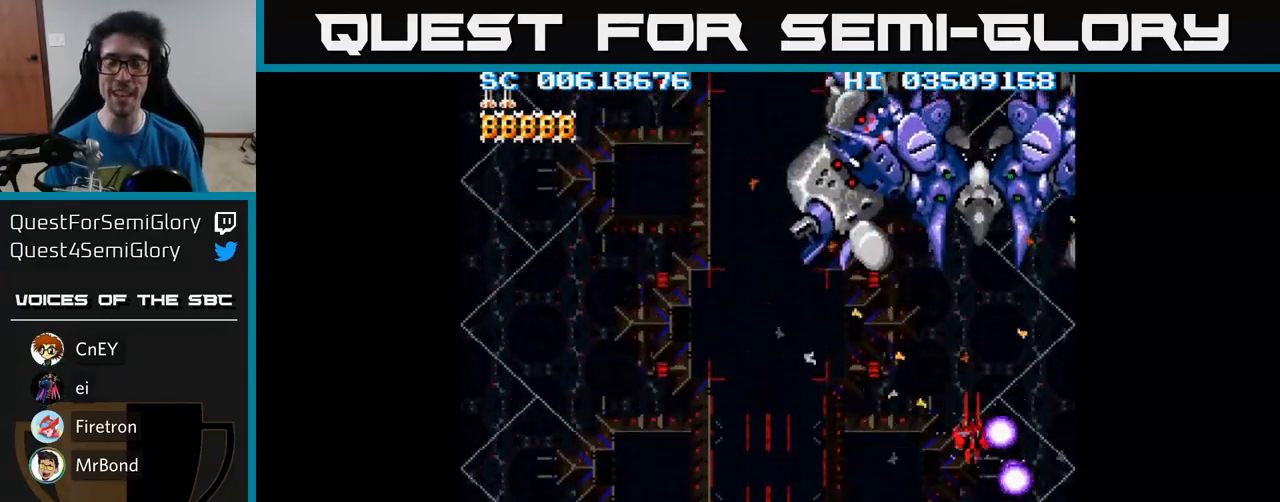
{"buttons": ["A"], "events": []}
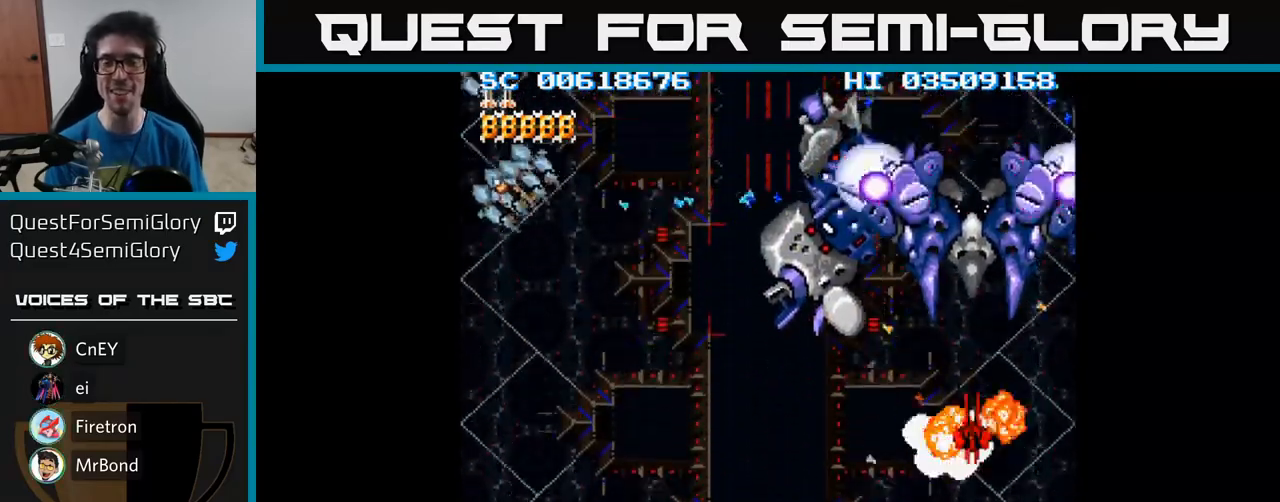
{"buttons": ["A", "DPAD_UP", "DPAD_LEFT"], "events": [[267, "DPAD_LEFT", "down"], [300, "DPAD_UP", "down"]]}
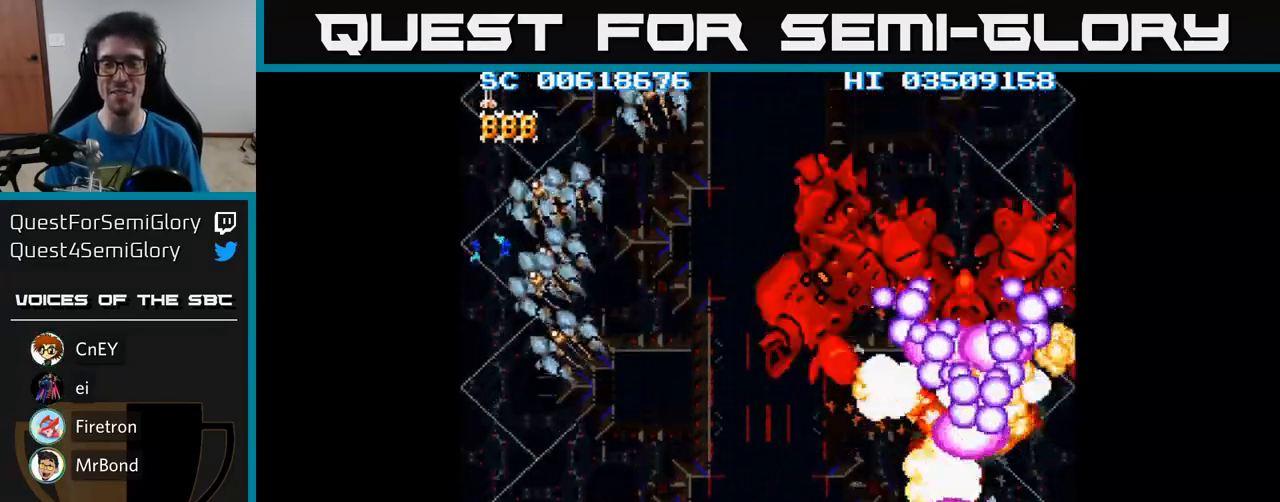
{"buttons": ["A", "DPAD_UP", "DPAD_LEFT"], "events": []}
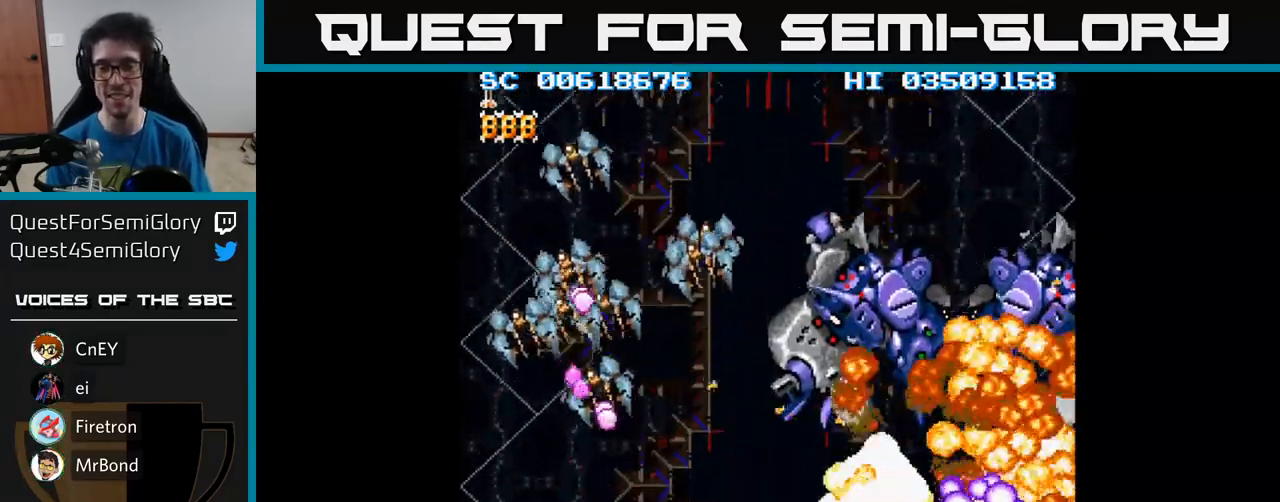
{"buttons": ["A", "DPAD_RIGHT"], "events": [[300, "DPAD_UP", "up"], [367, "DPAD_LEFT", "up"], [383, "DPAD_DOWN", "down"], [417, "DPAD_RIGHT", "down"], [500, "DPAD_DOWN", "up"]]}